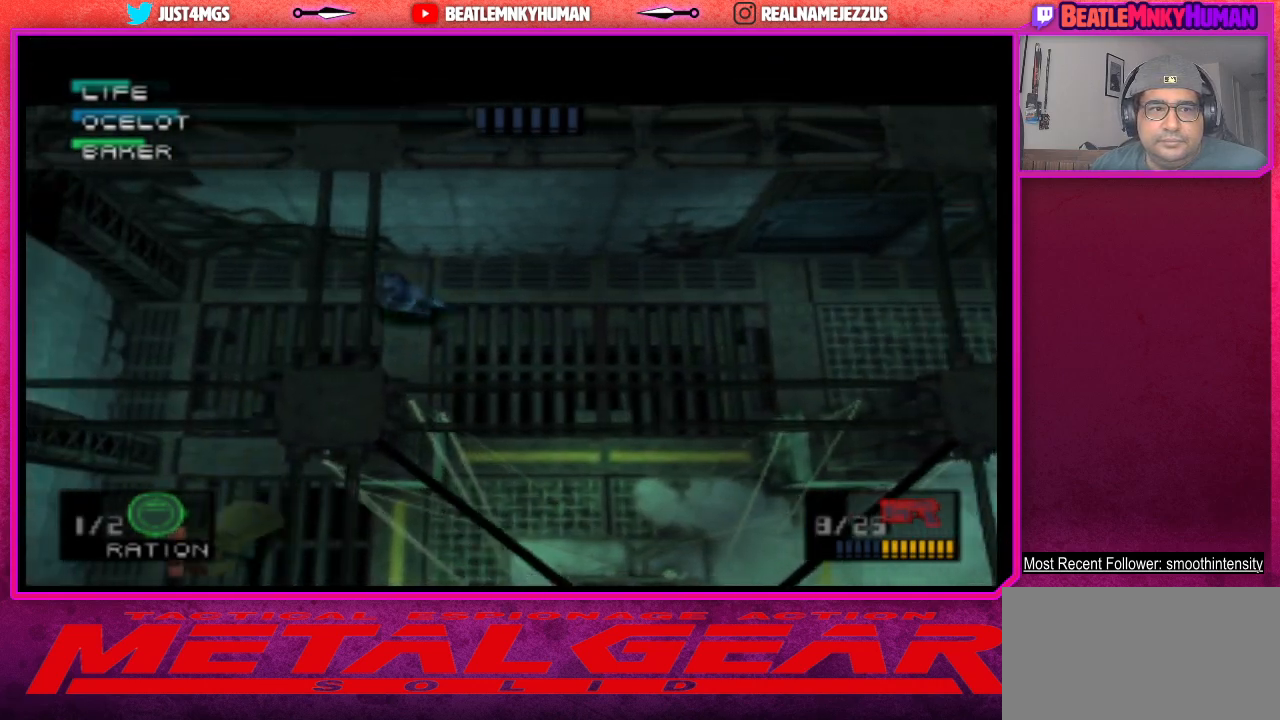
Gameplay with a controller (arcade stick); each line is a JSON object with the inputs held at the frame after it. "events" lists button and stick changes between this image and that frame as [ms after this image, input, new state], when the widget could be followed in between. Not read: L3 R3.
{"buttons": ["CIRCLE"], "left_stick": "center", "events": [[400, "CIRCLE", "down"]]}
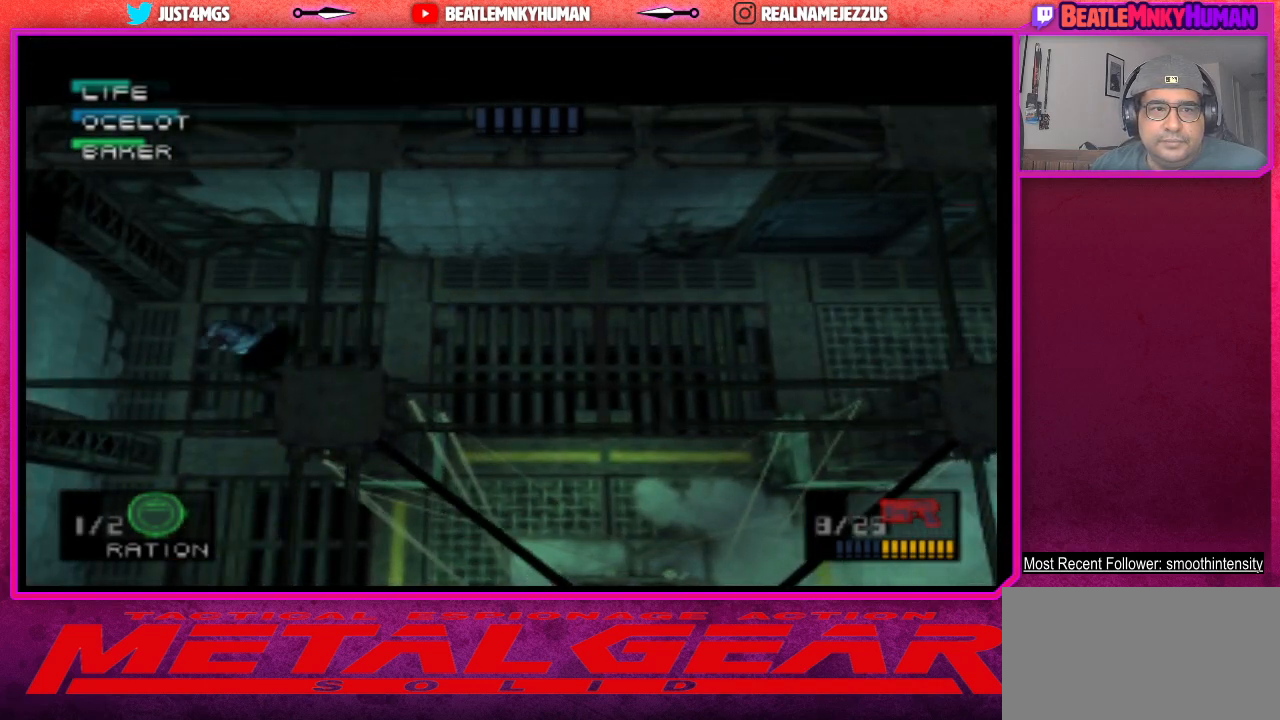
{"buttons": ["CIRCLE"], "left_stick": "center", "events": []}
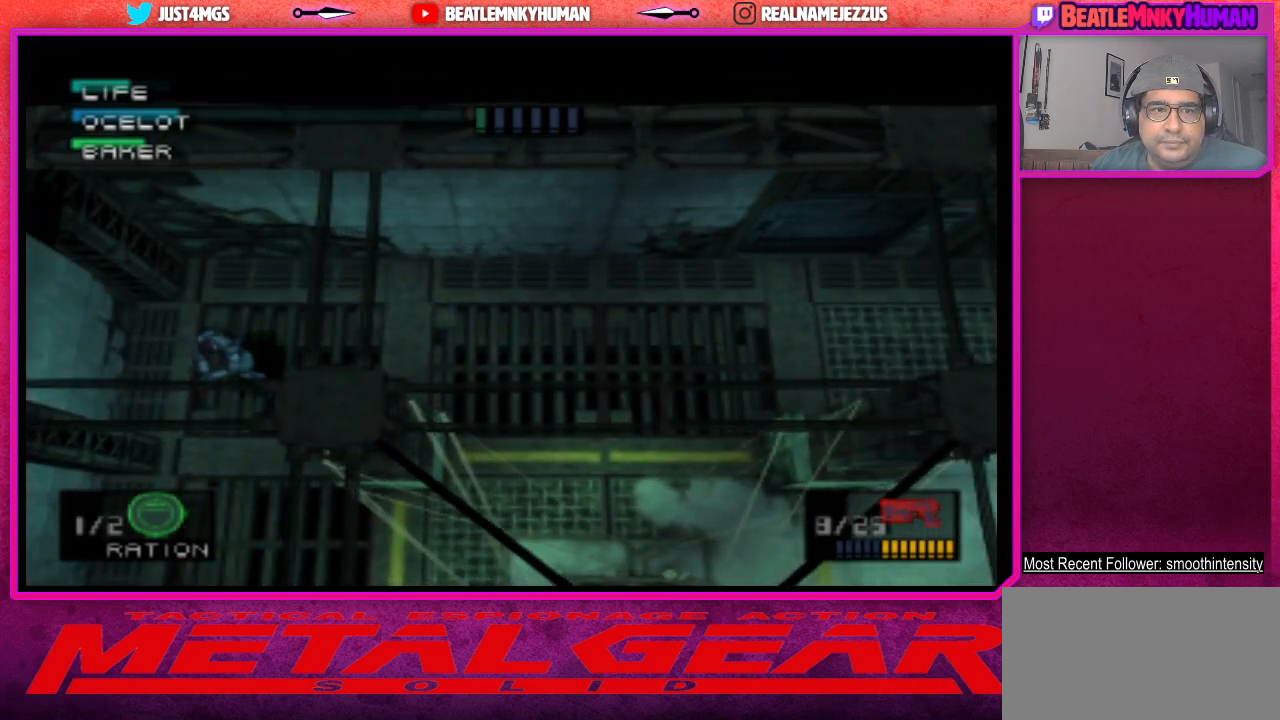
{"buttons": [], "left_stick": "center", "events": [[100, "CIRCLE", "up"], [183, "CIRCLE", "down"], [300, "CIRCLE", "up"]]}
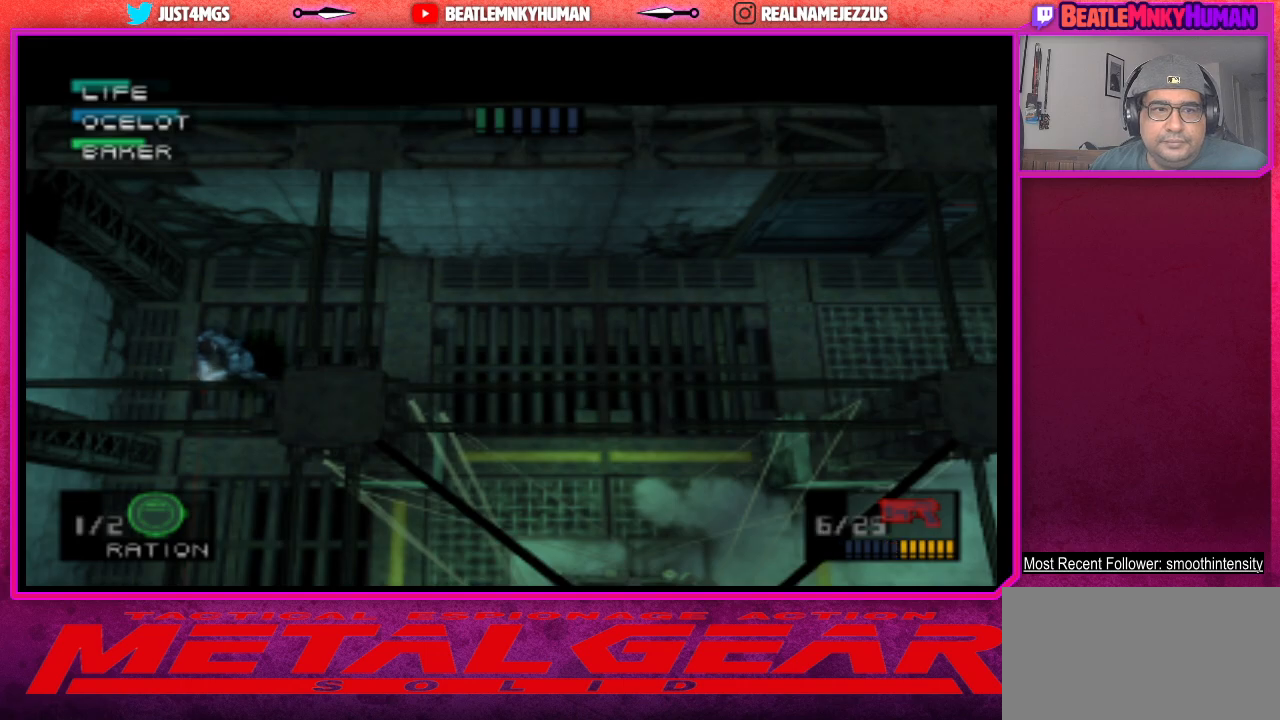
{"buttons": ["R1"], "left_stick": "center", "events": [[450, "R1", "down"]]}
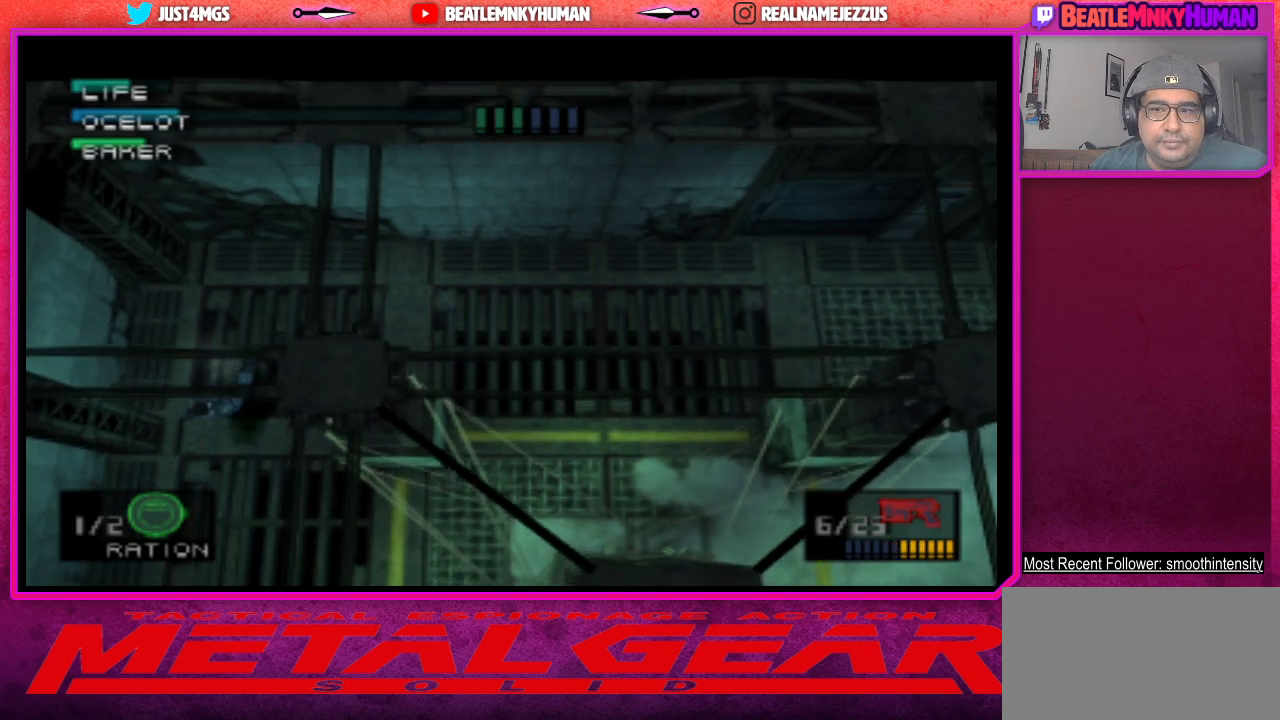
{"buttons": [], "left_stick": "center", "events": [[67, "R1", "up"], [167, "R1", "down"], [267, "R1", "up"]]}
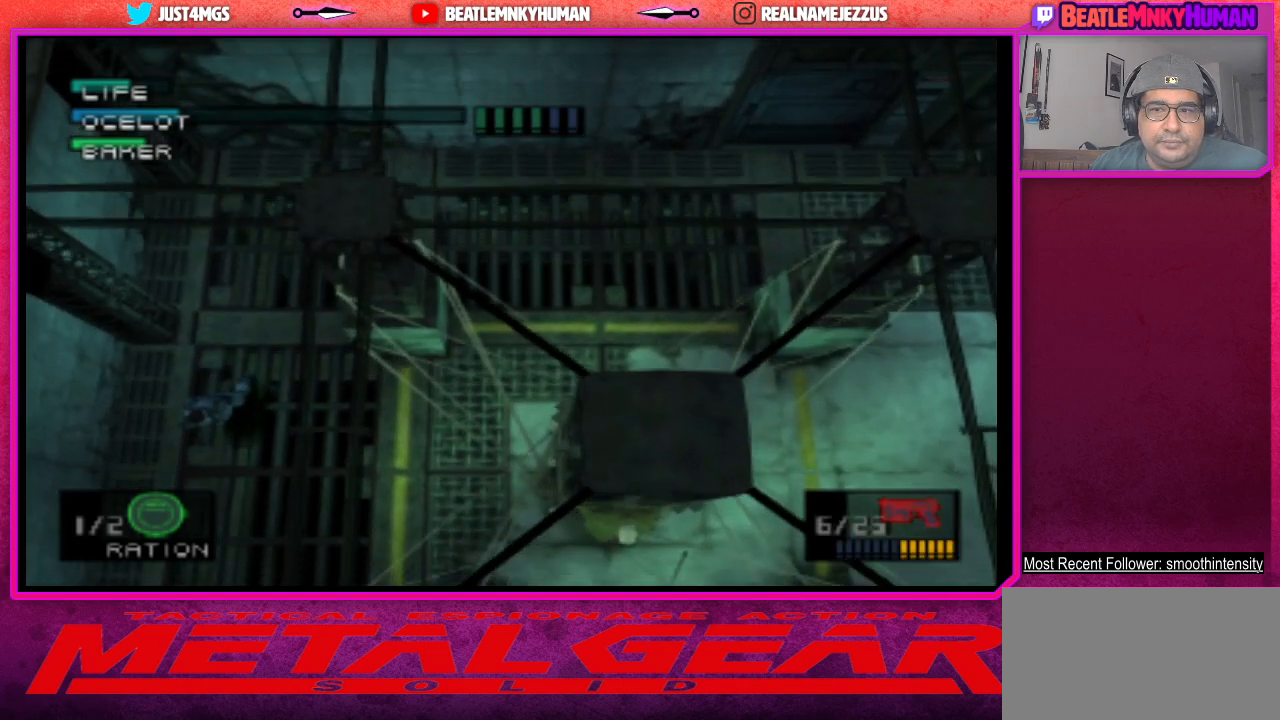
{"buttons": [], "left_stick": "center", "events": []}
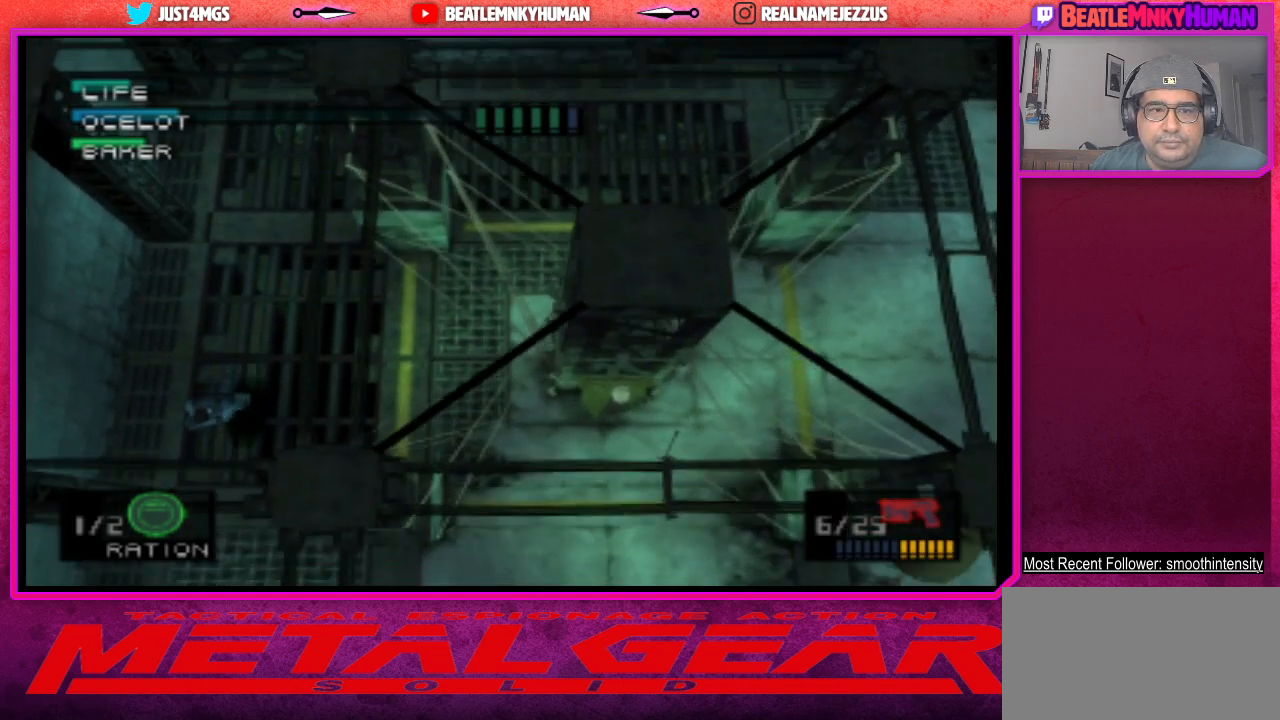
{"buttons": [], "left_stick": "center", "events": []}
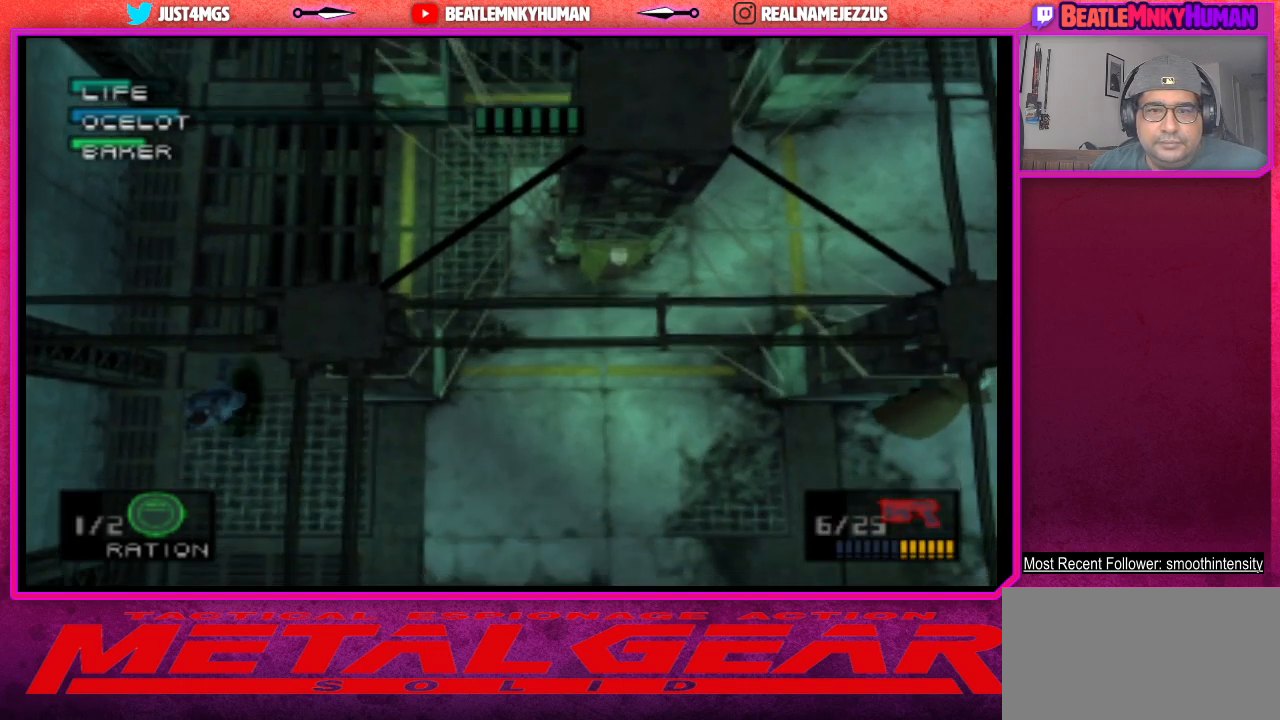
{"buttons": [], "left_stick": "center", "events": []}
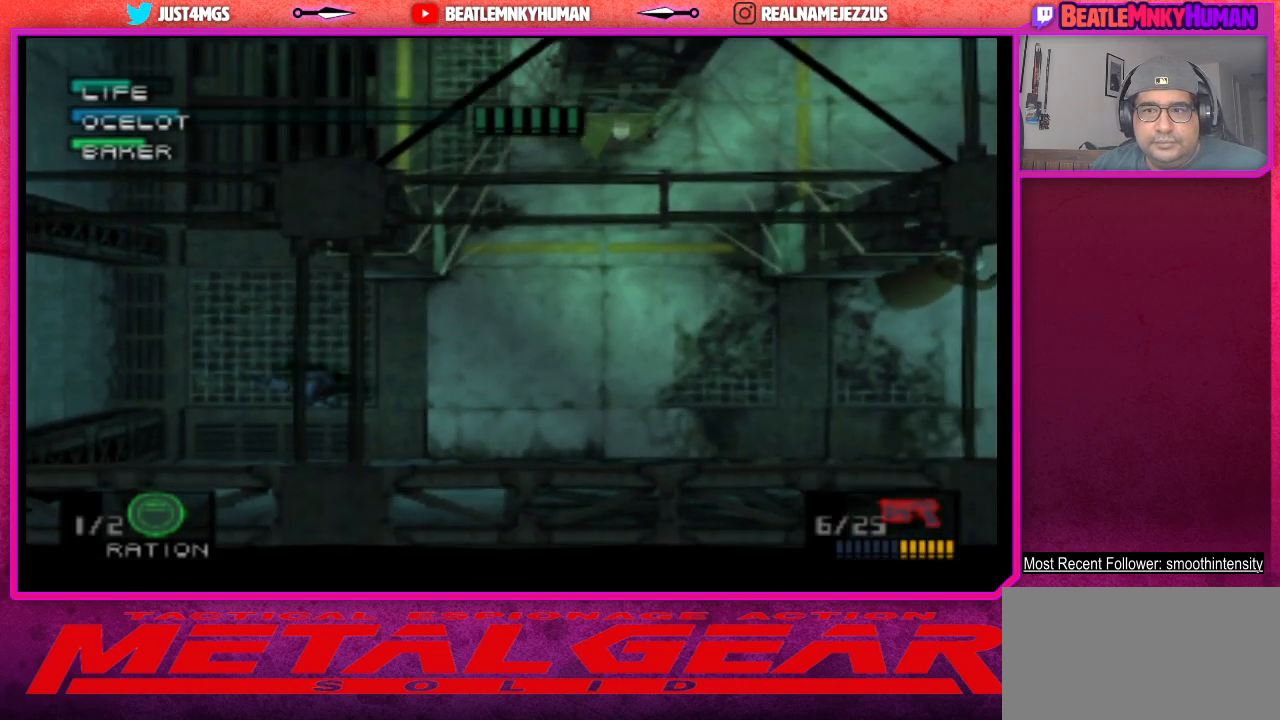
{"buttons": [], "left_stick": "center", "events": []}
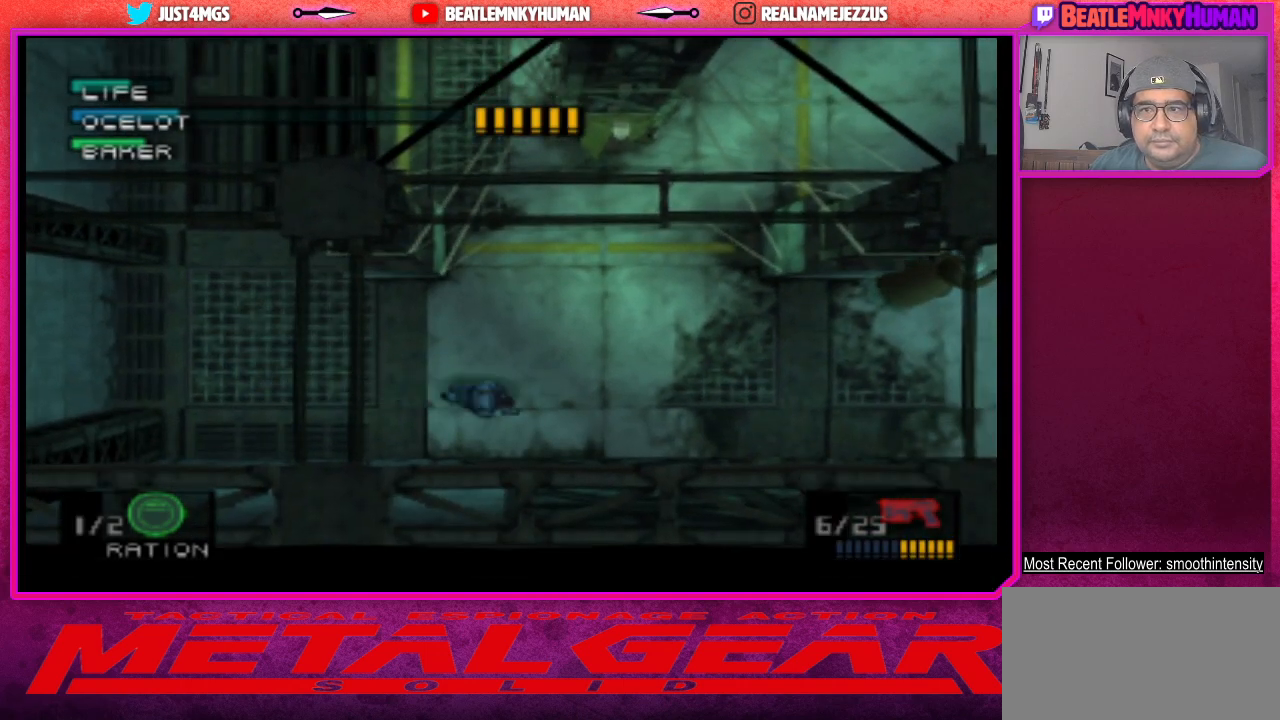
{"buttons": [], "left_stick": "center", "events": []}
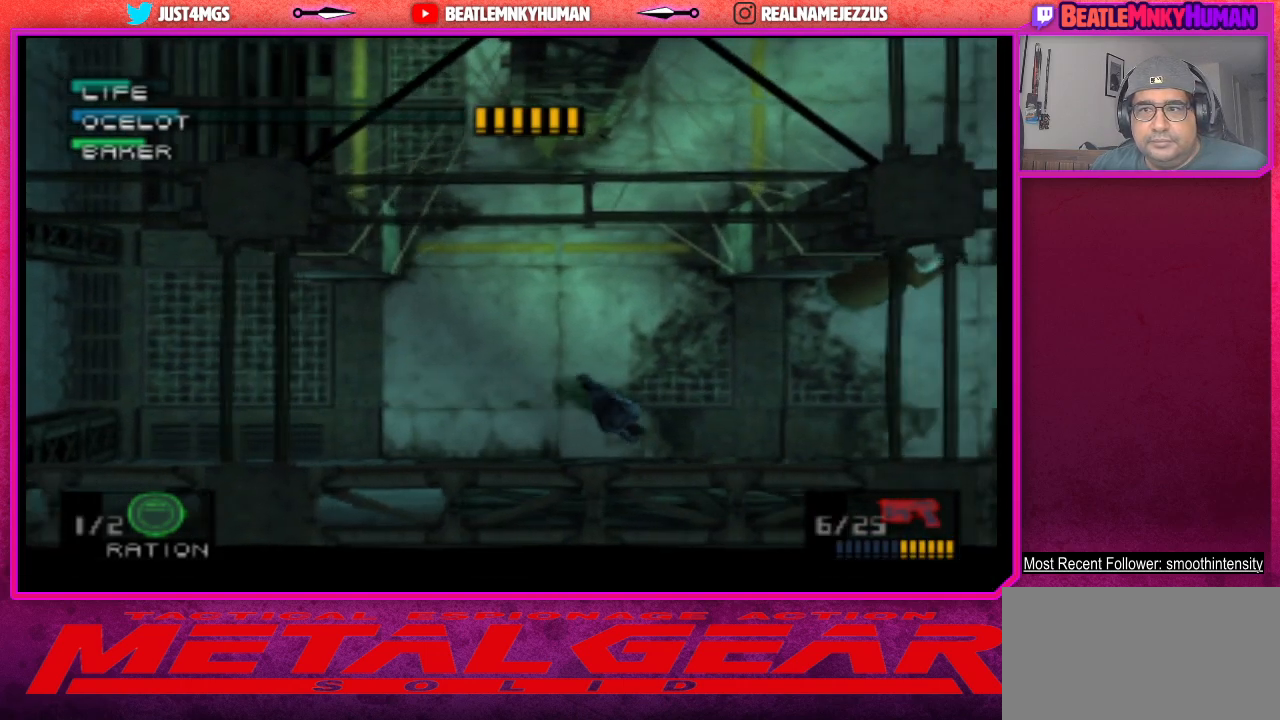
{"buttons": [], "left_stick": "center", "events": []}
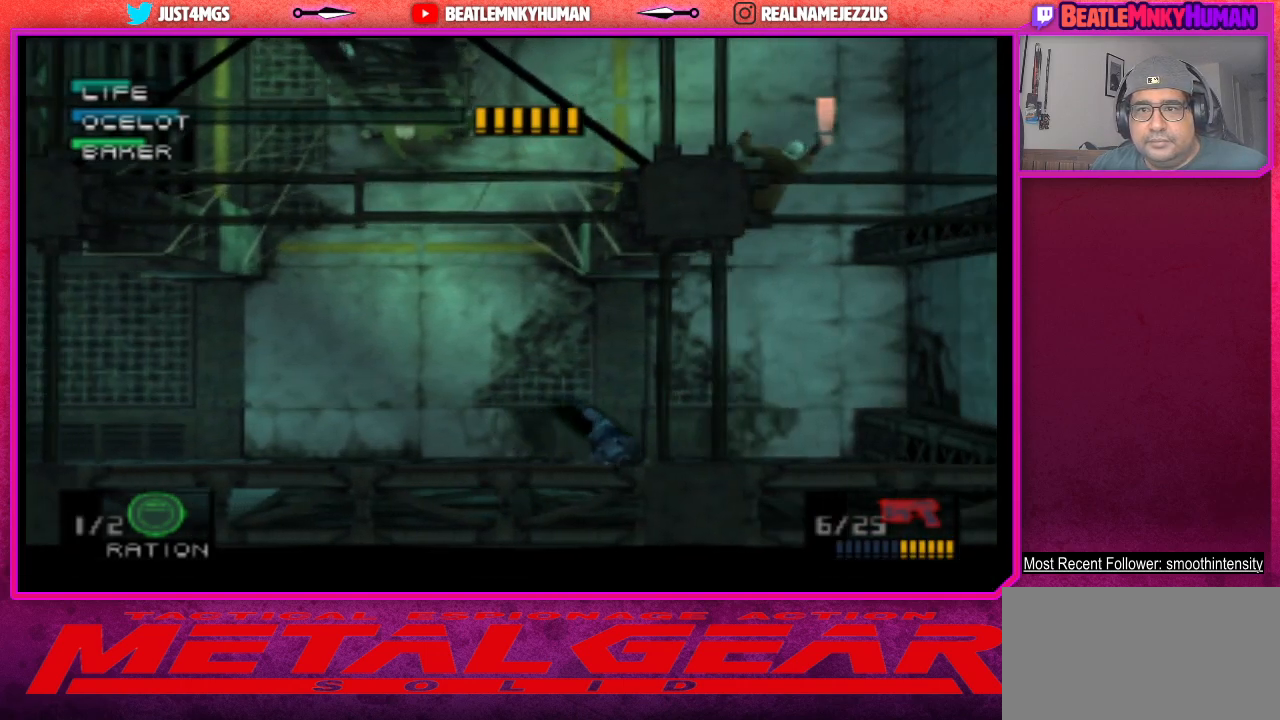
{"buttons": [], "left_stick": "center", "events": [[350, "CIRCLE", "down"], [483, "CIRCLE", "up"]]}
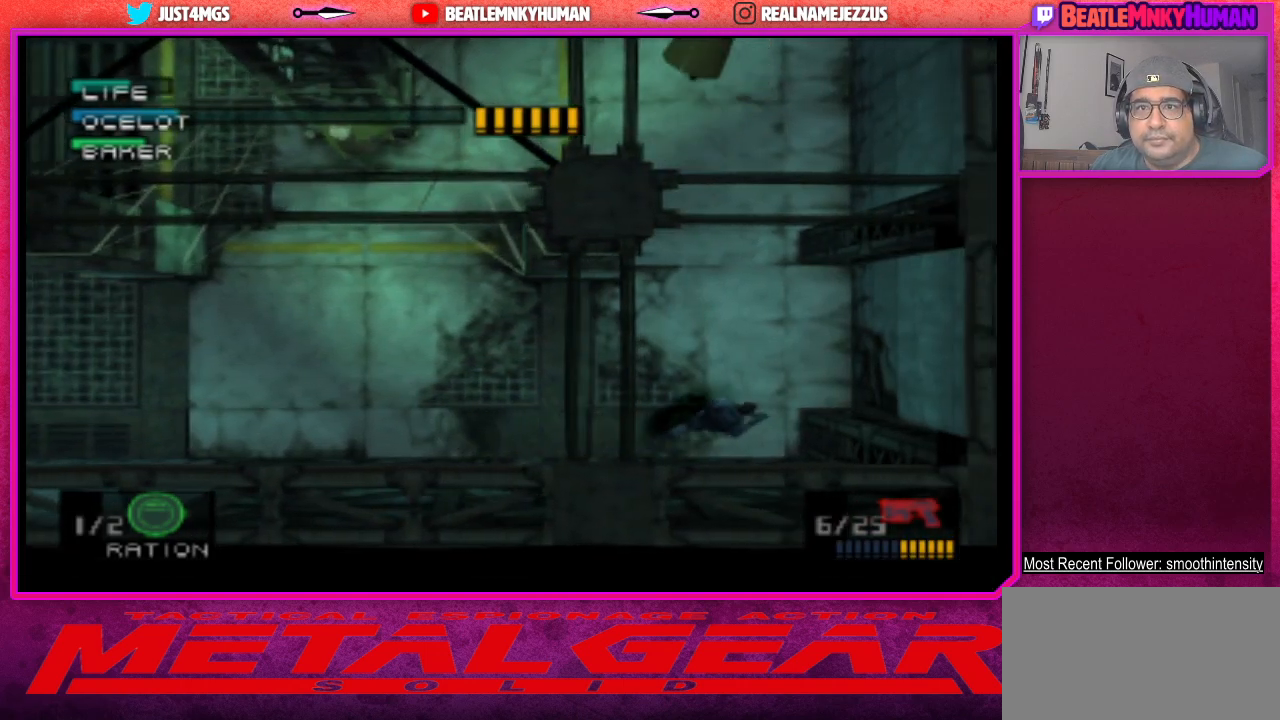
{"buttons": ["CIRCLE"], "left_stick": "center", "events": [[33, "CIRCLE", "down"]]}
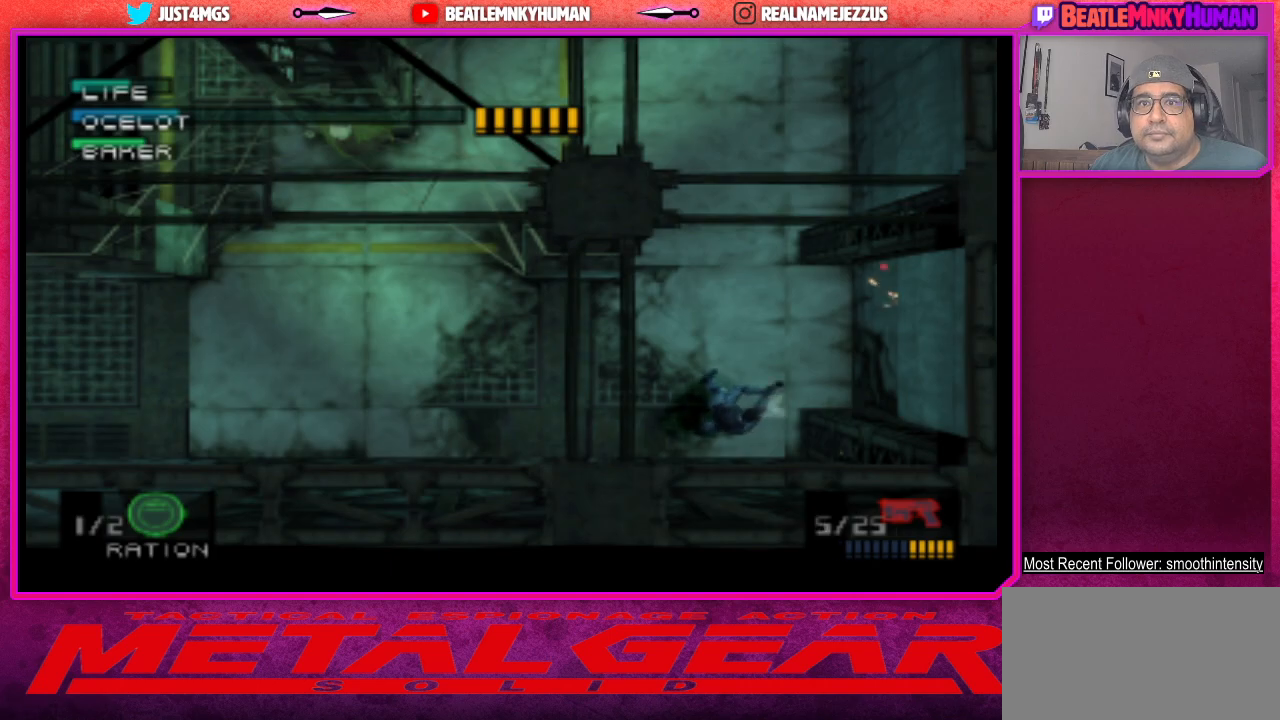
{"buttons": [], "left_stick": "center", "events": [[500, "CIRCLE", "up"]]}
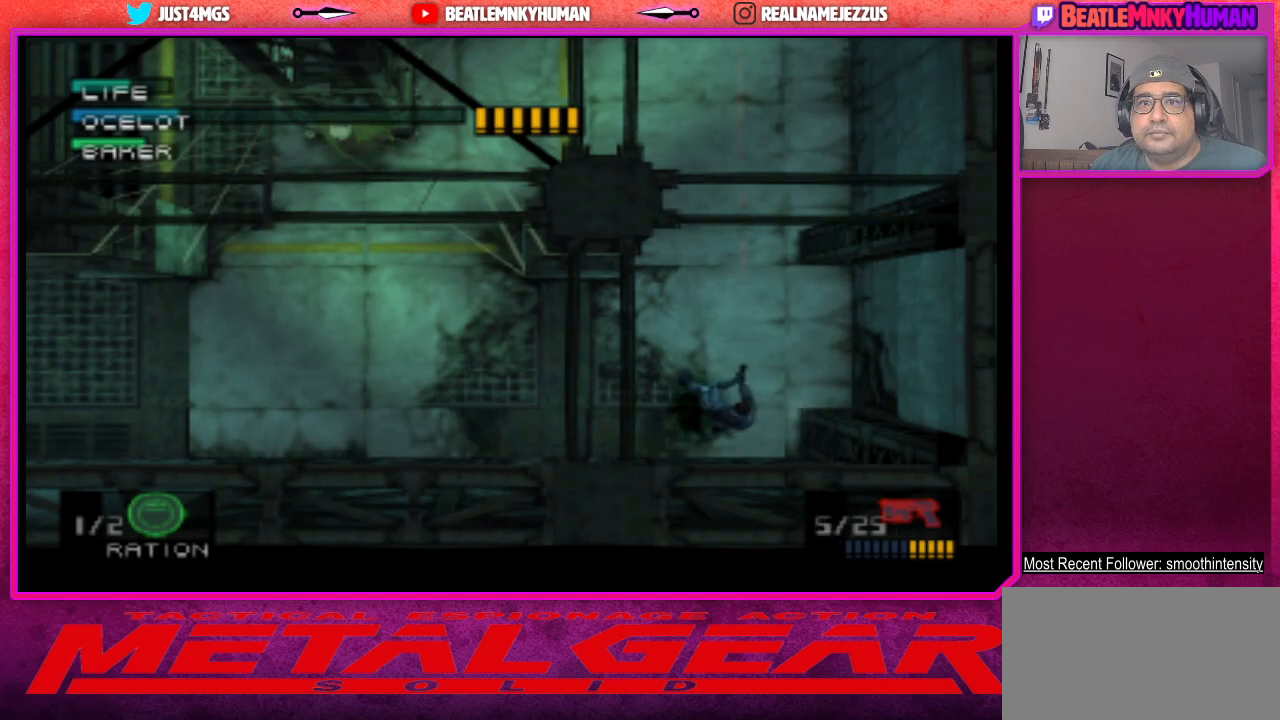
{"buttons": [], "left_stick": "center", "events": [[50, "CIRCLE", "down"], [183, "CIRCLE", "up"]]}
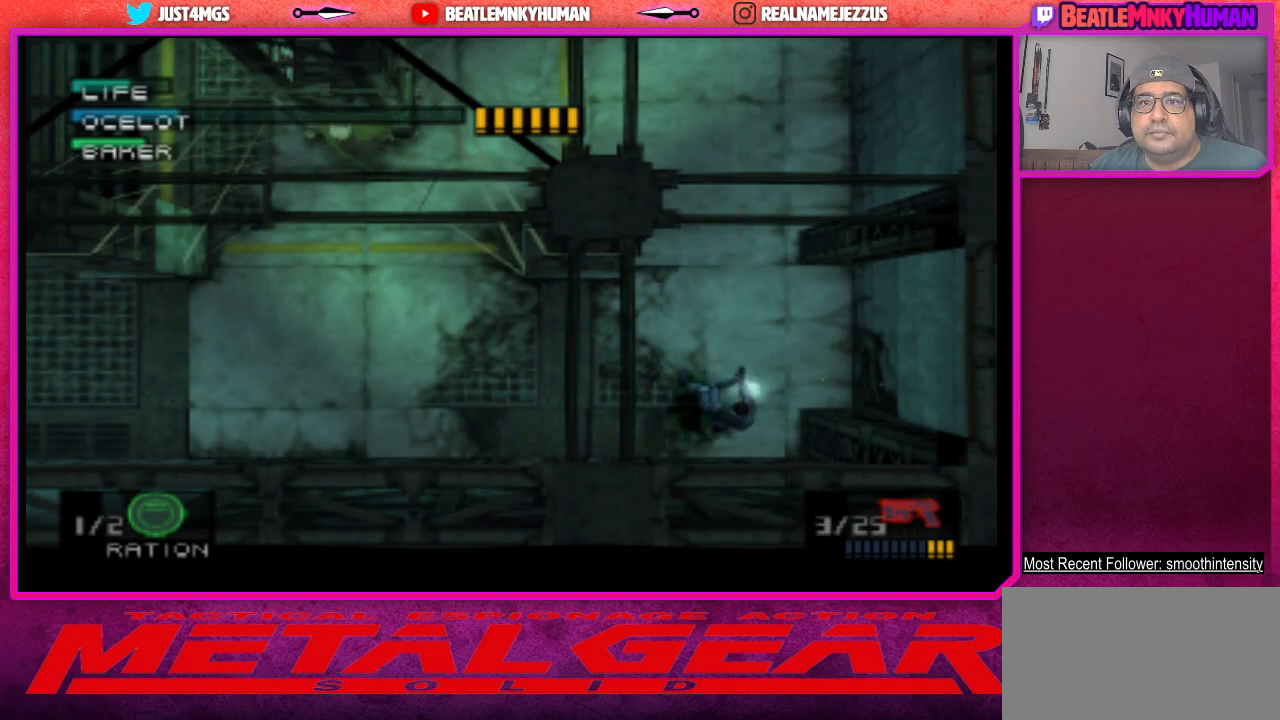
{"buttons": ["R1"], "left_stick": "center", "events": [[17, "R1", "down"], [150, "R1", "up"], [483, "R1", "down"]]}
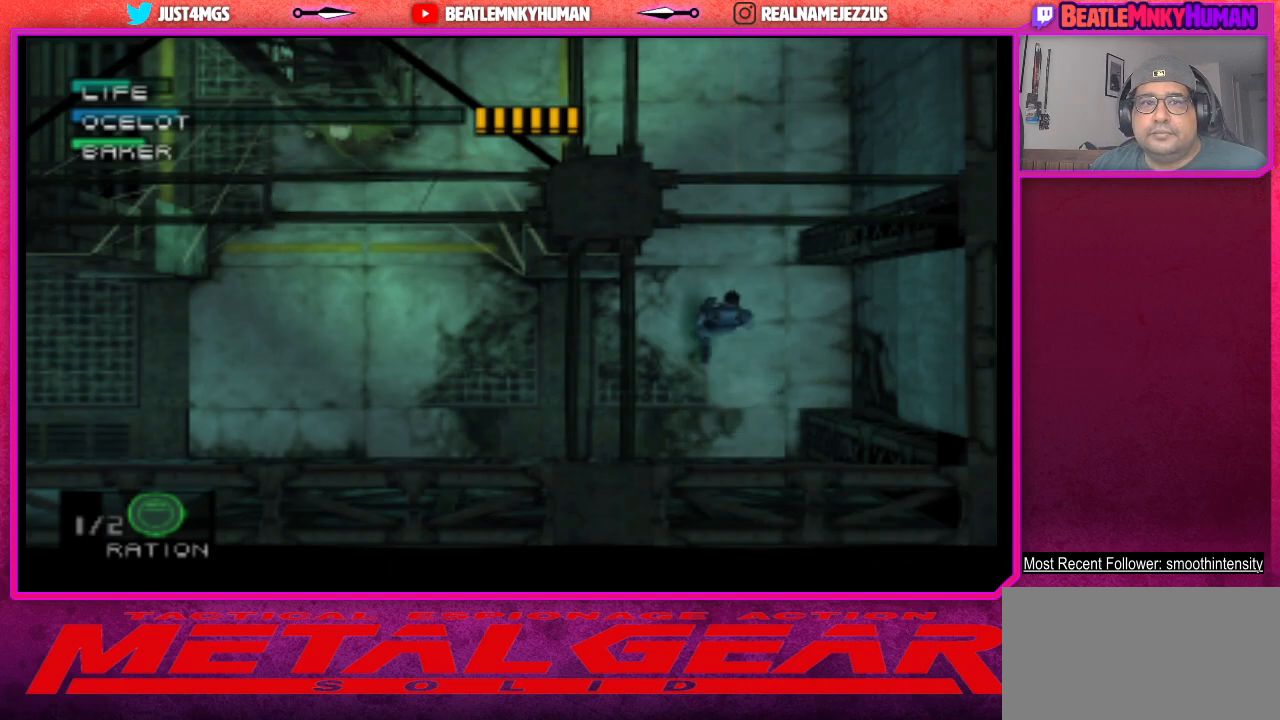
{"buttons": [], "left_stick": "center", "events": [[100, "R1", "up"]]}